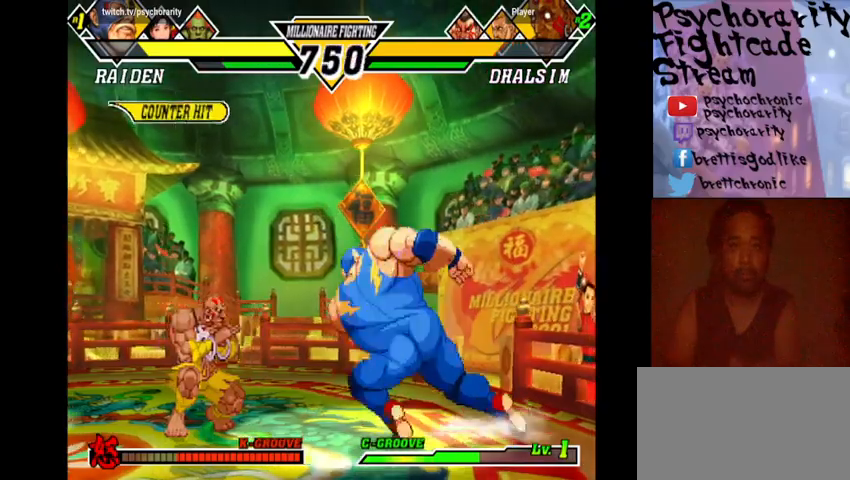
Gameplay with a controller (arcade stick); each line is a JSON object with the inputs held at the frame after it. "events" lists button and stick changes between this image and that frame as [ms after this image, input, new state], when the widget could be followed in between. Not read: L3 R3.
{"buttons": [], "events": []}
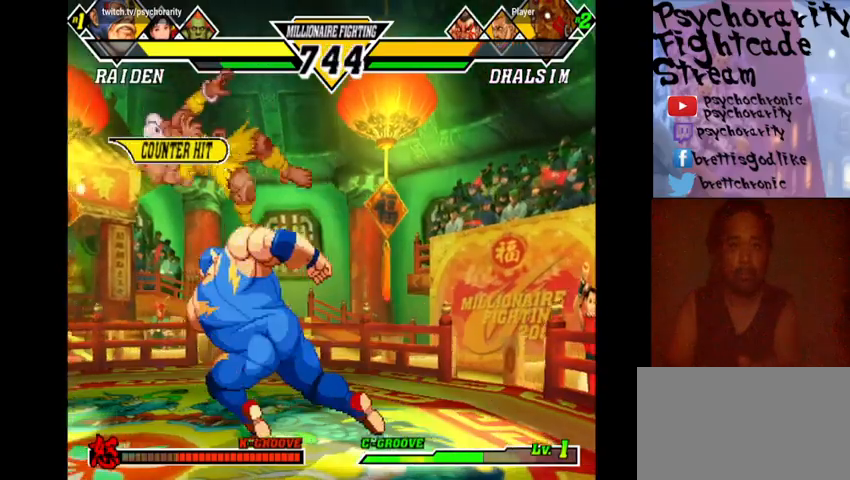
{"buttons": [], "events": []}
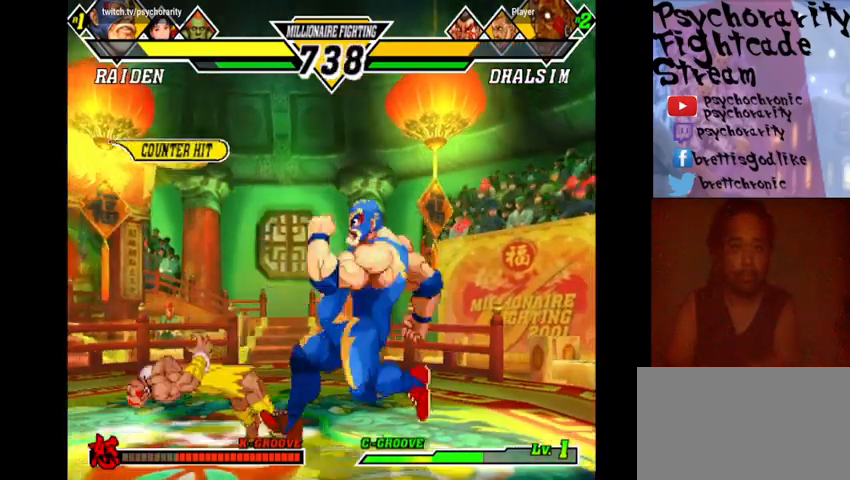
{"buttons": [], "events": []}
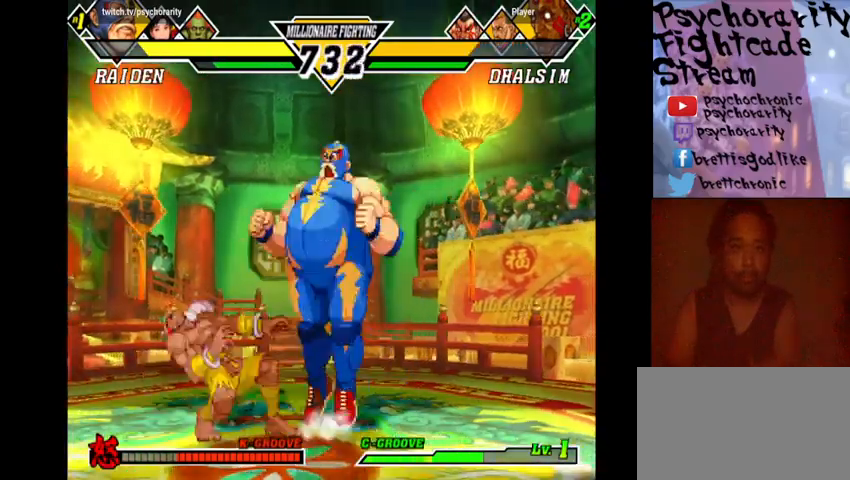
{"buttons": ["SQUARE"], "events": [[300, "R1", "down"], [367, "R1", "up"], [467, "SQUARE", "down"]]}
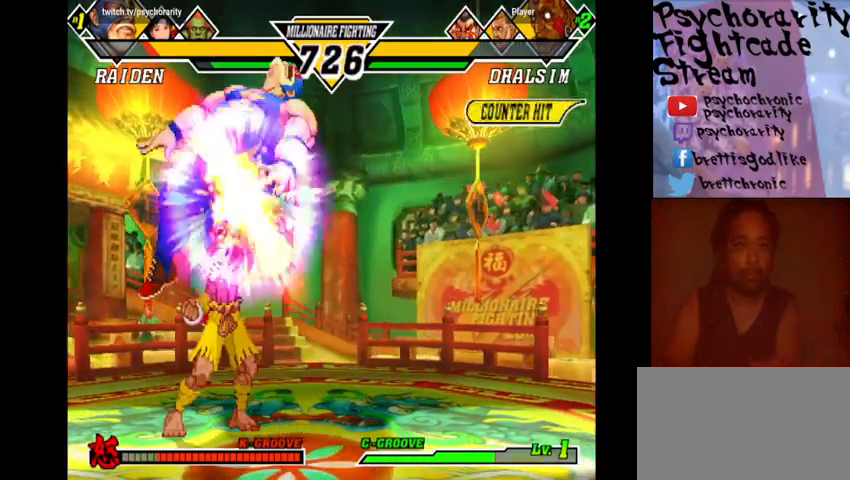
{"buttons": [], "events": [[33, "SQUARE", "up"], [67, "SQUARE", "down"], [233, "SQUARE", "up"]]}
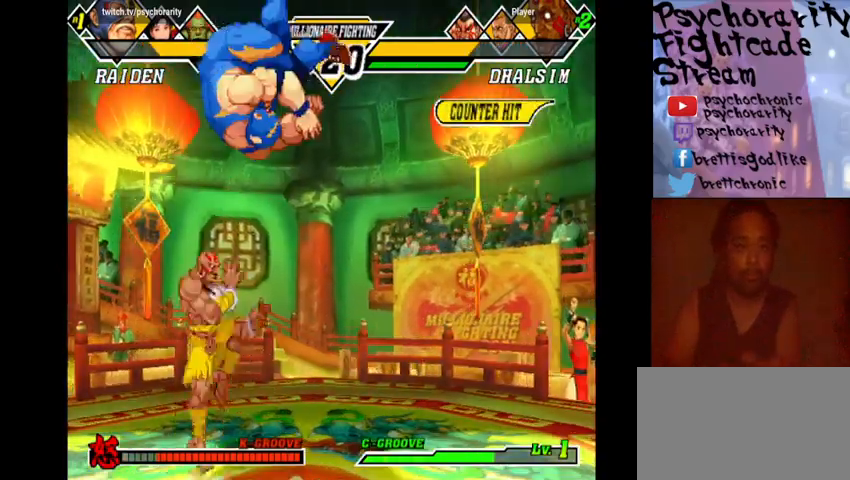
{"buttons": [], "events": []}
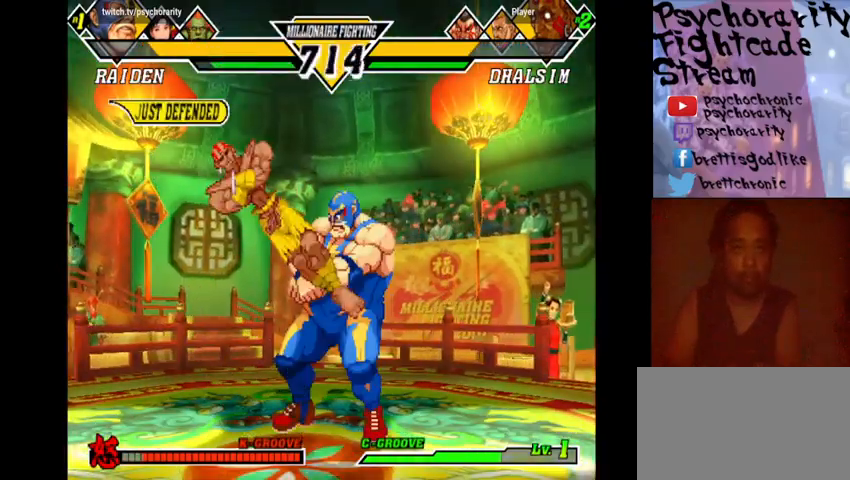
{"buttons": ["R1"], "events": [[133, "R1", "down"], [167, "R1", "up"], [267, "R1", "down"], [333, "R1", "up"], [367, "R1", "down"], [433, "R1", "up"], [467, "R1", "down"]]}
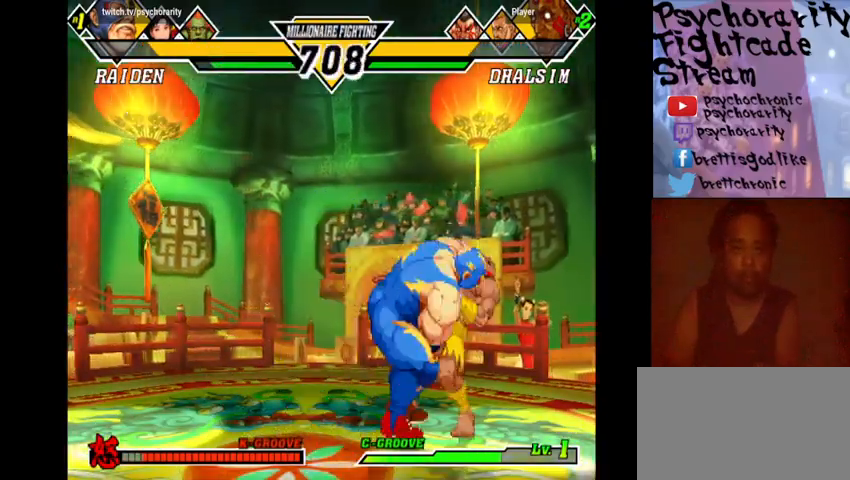
{"buttons": [], "events": [[67, "R1", "up"], [100, "R1", "down"], [200, "R1", "up"], [233, "R1", "down"], [333, "R1", "up"]]}
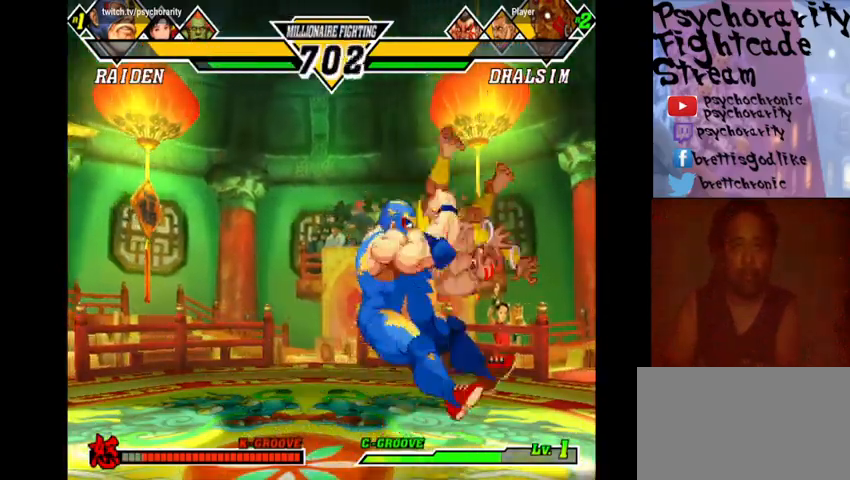
{"buttons": [], "events": []}
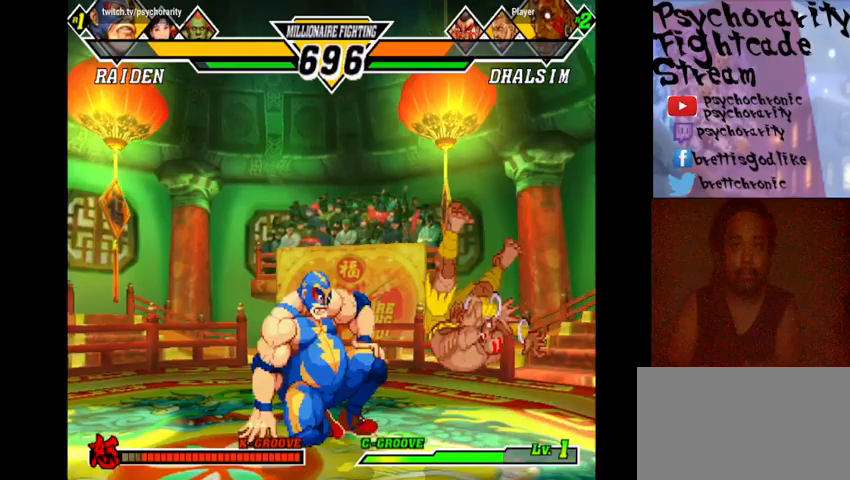
{"buttons": [], "events": []}
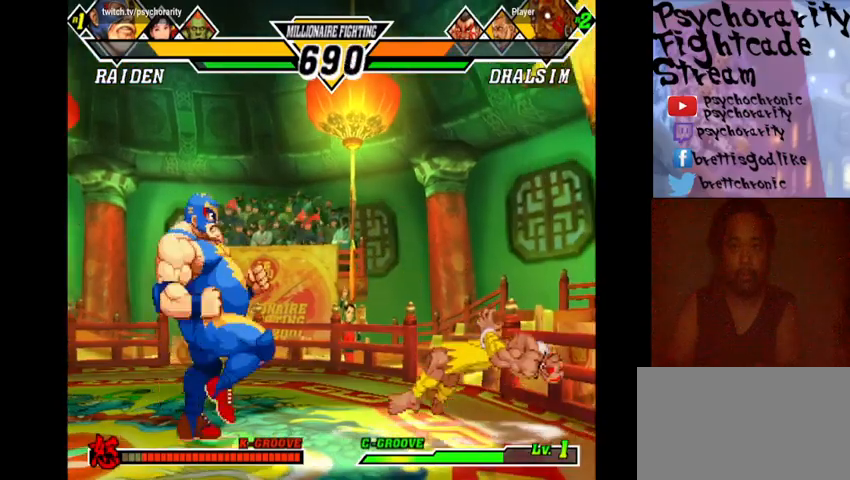
{"buttons": [], "events": [[433, "TRIANGLE", "down"], [500, "TRIANGLE", "up"]]}
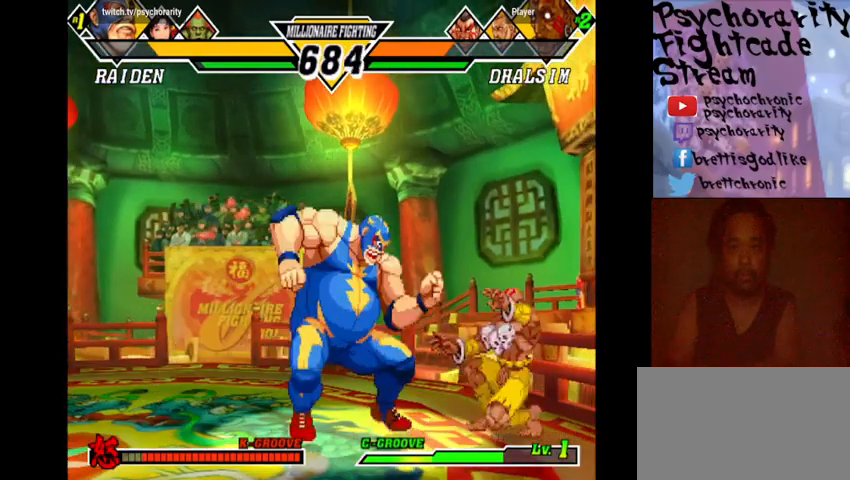
{"buttons": [], "events": [[100, "R2", "down"], [200, "R2", "up"], [233, "R2", "down"], [300, "R2", "up"], [367, "R2", "down"], [433, "R2", "up"]]}
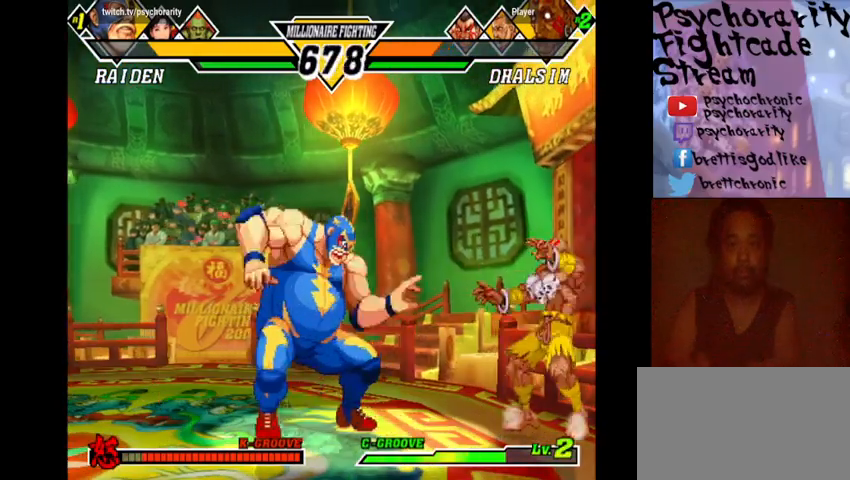
{"buttons": [], "events": [[133, "R2", "down"], [200, "R2", "up"]]}
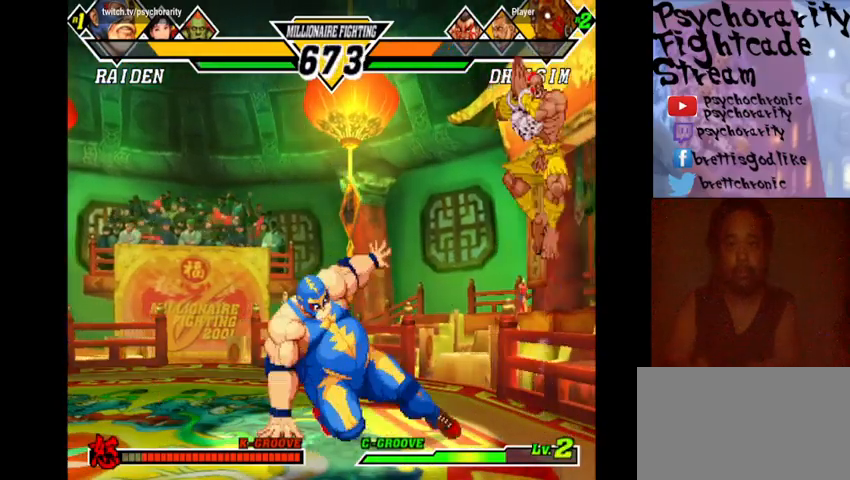
{"buttons": [], "events": []}
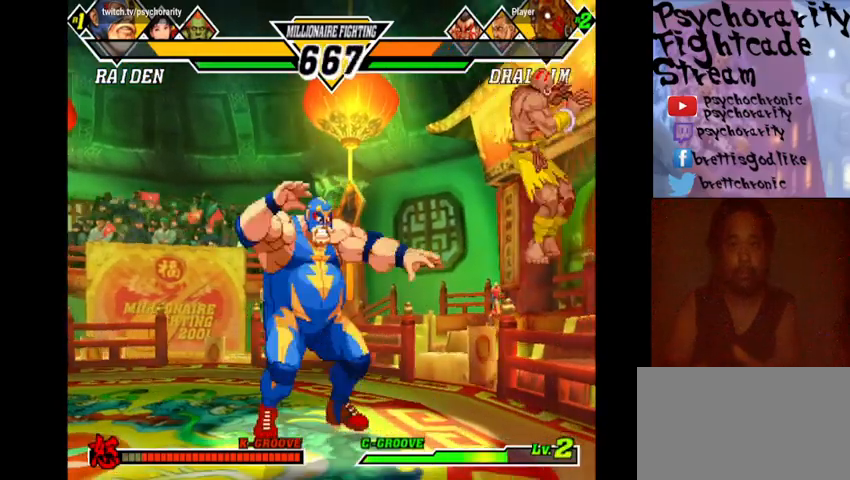
{"buttons": [], "events": []}
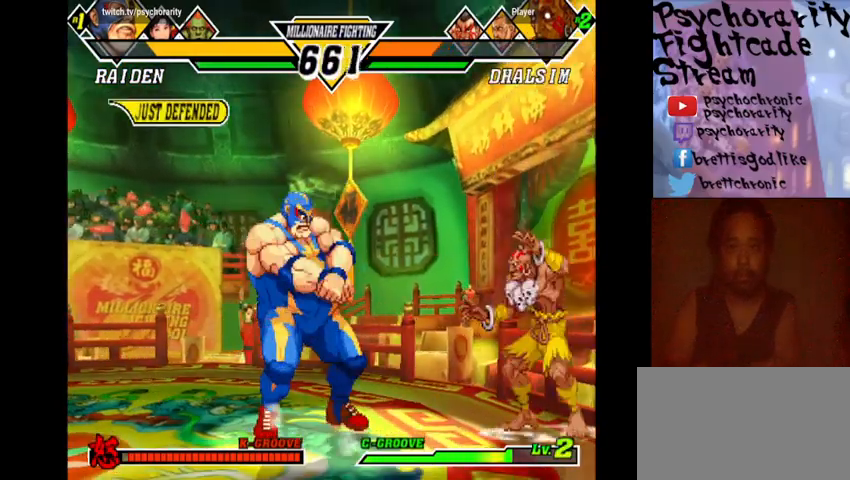
{"buttons": [], "events": []}
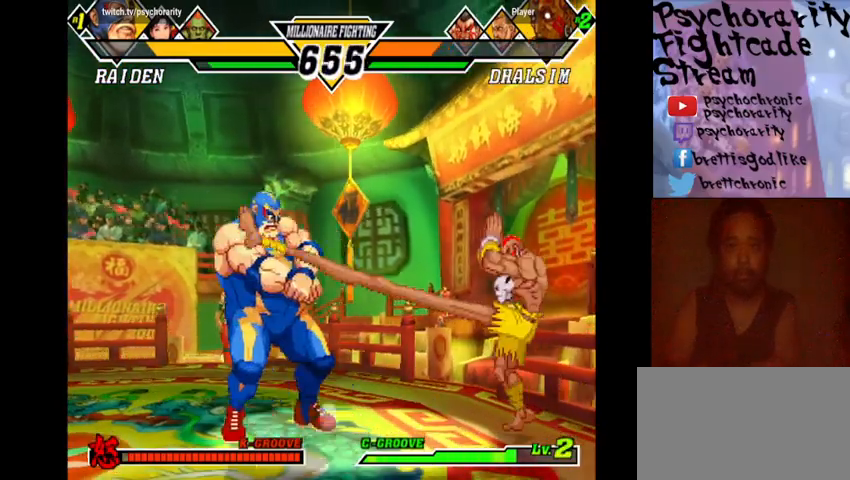
{"buttons": [], "events": [[267, "SQUARE", "down"], [333, "SQUARE", "up"]]}
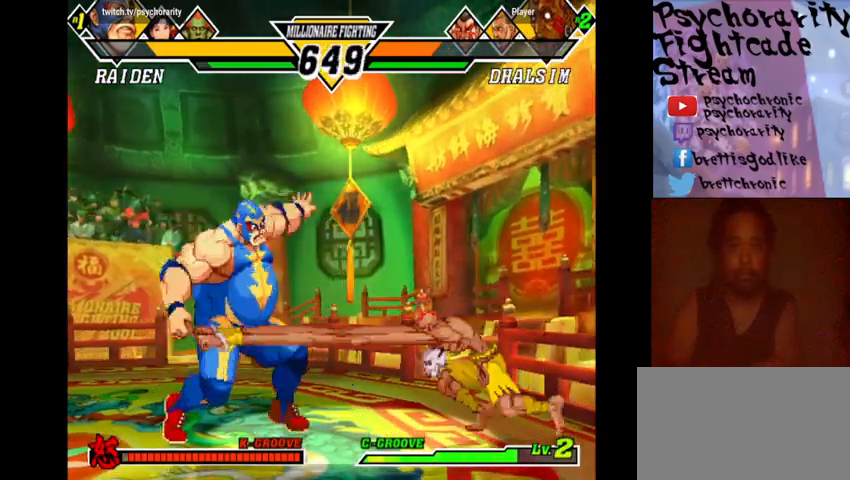
{"buttons": [], "events": []}
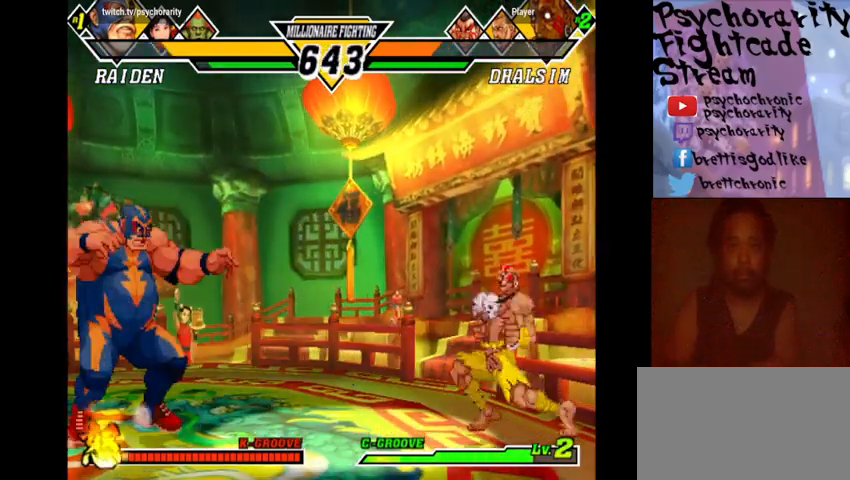
{"buttons": [], "events": []}
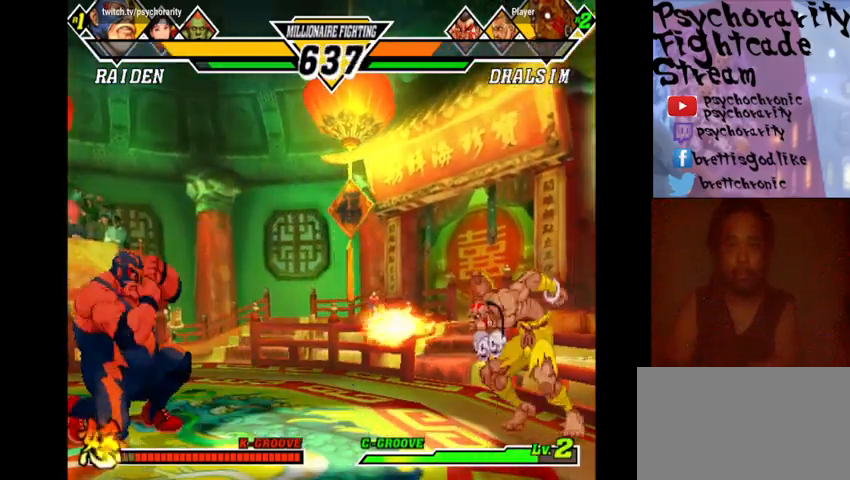
{"buttons": [], "events": []}
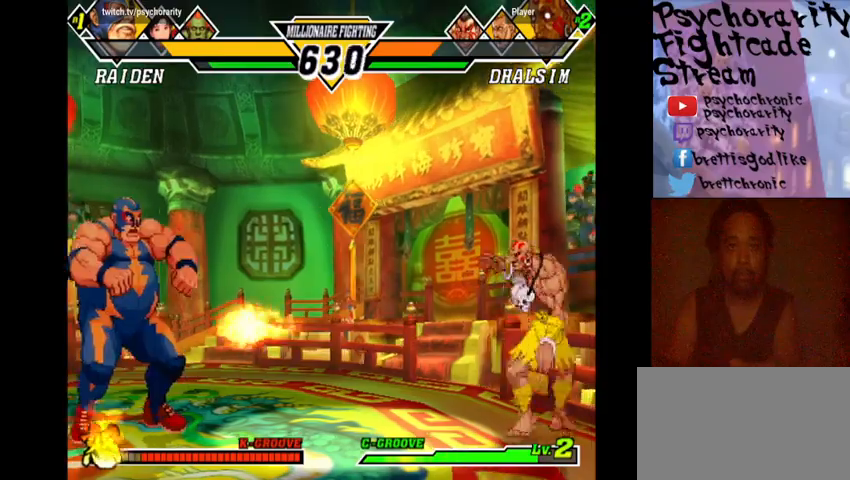
{"buttons": [], "events": []}
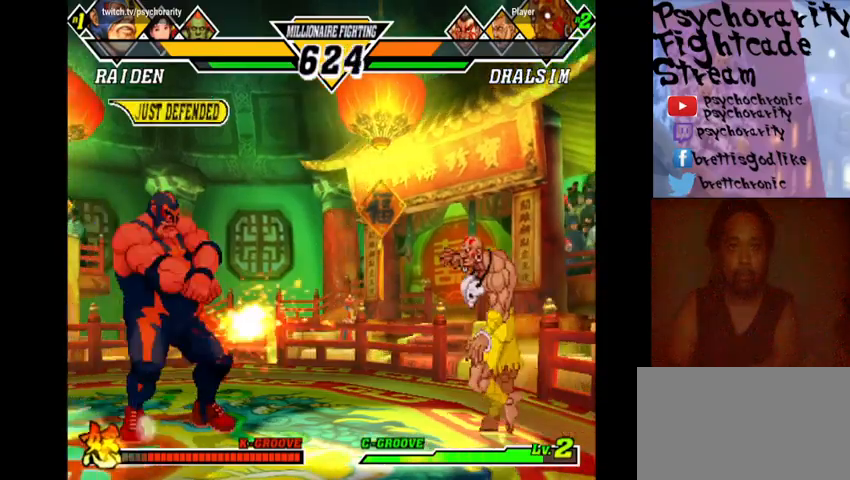
{"buttons": [], "events": []}
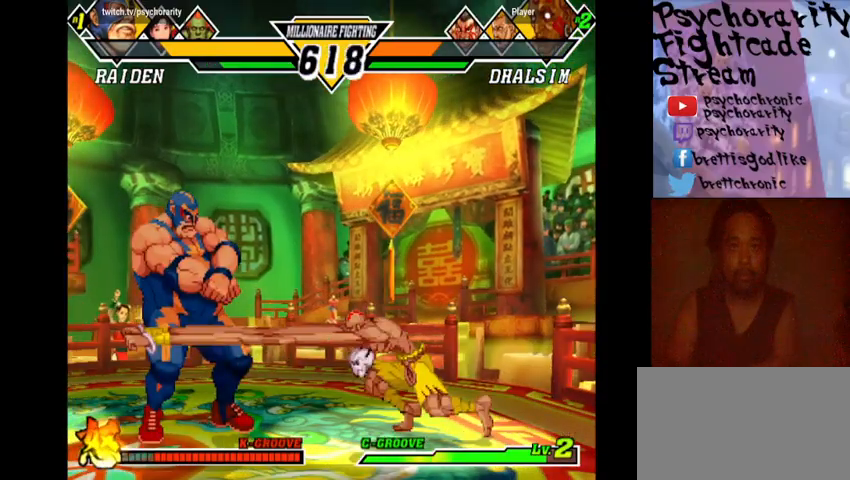
{"buttons": [], "events": [[400, "TRIANGLE", "down"], [500, "TRIANGLE", "up"]]}
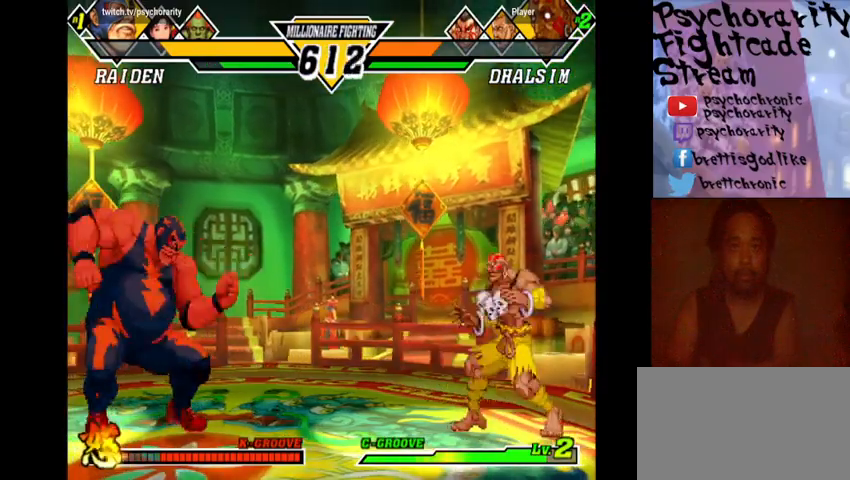
{"buttons": [], "events": []}
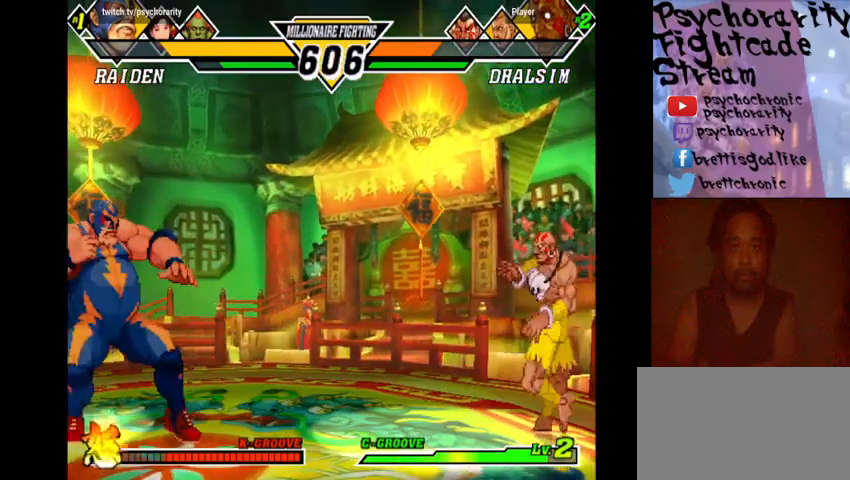
{"buttons": [], "events": []}
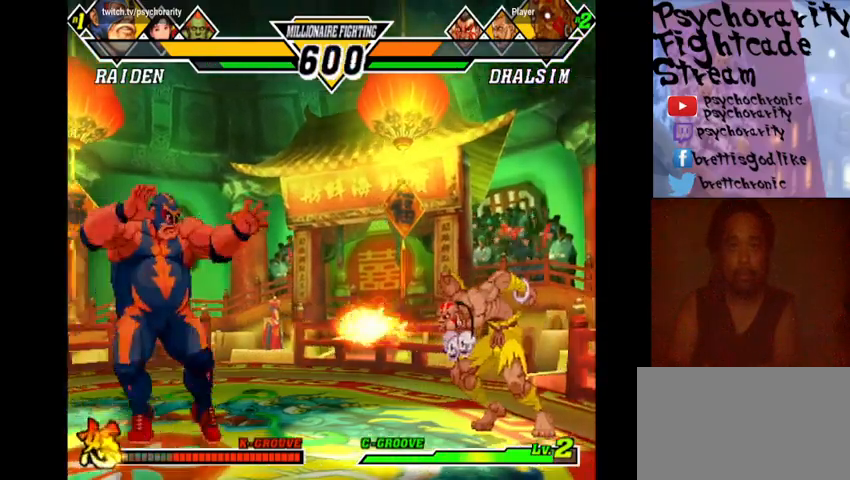
{"buttons": [], "events": [[400, "R2", "down"], [500, "R2", "up"]]}
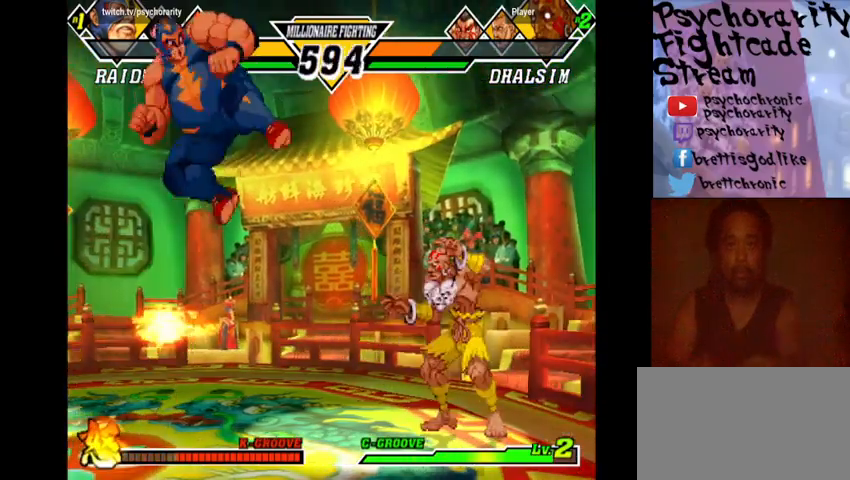
{"buttons": [], "events": [[33, "R2", "down"], [133, "R2", "up"], [167, "R2", "down"], [233, "R2", "up"], [267, "R2", "down"], [367, "R2", "up"], [400, "R2", "down"], [467, "R2", "up"]]}
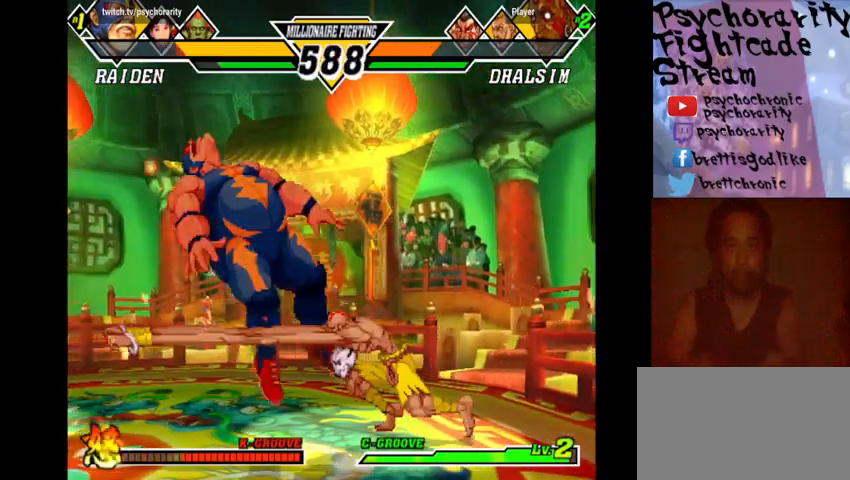
{"buttons": [], "events": []}
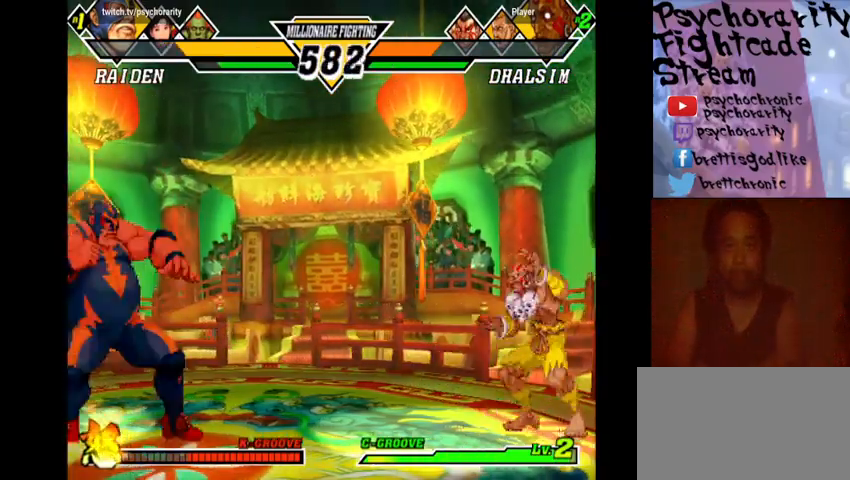
{"buttons": [], "events": []}